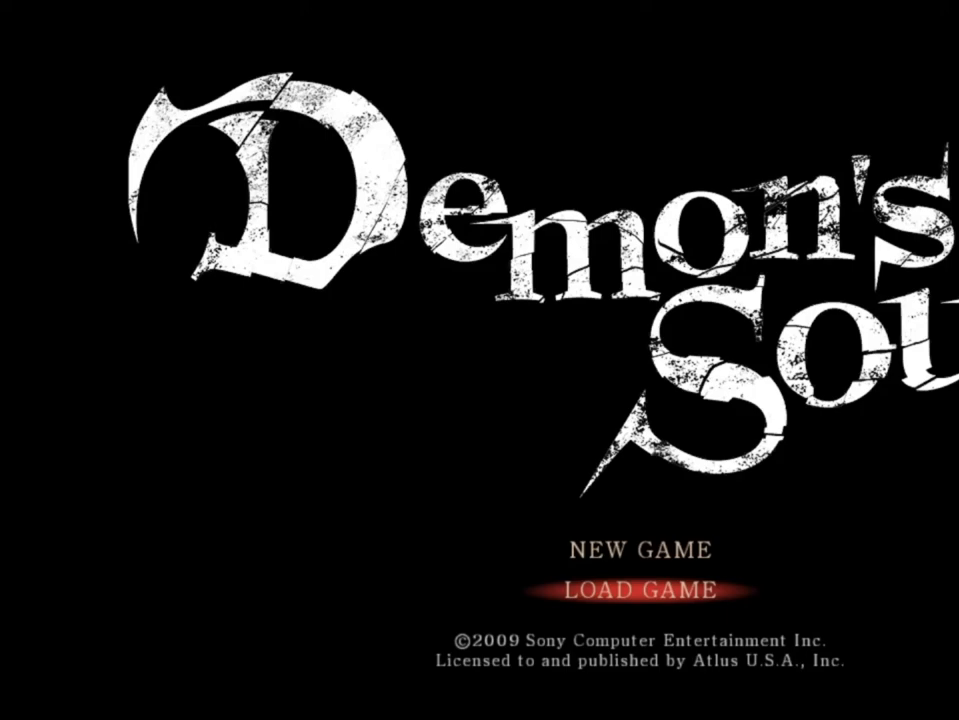
Gameplay with a controller (PlayStation layout); each line is a JSON object with the inputs held at the frame after it. "events" lists button and stick changes between this image and that frame as [ms after this image, input, new state], when the widget could be followed in between.
{"buttons": [], "left_stick": "center", "right_stick": "center", "events": []}
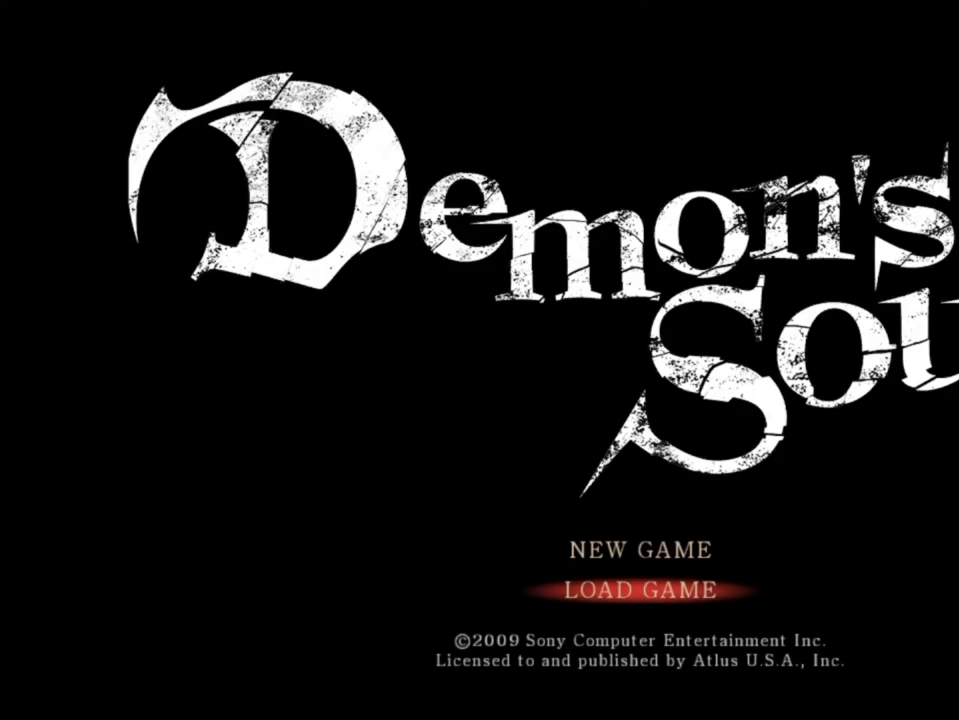
{"buttons": [], "left_stick": "center", "right_stick": "center", "events": []}
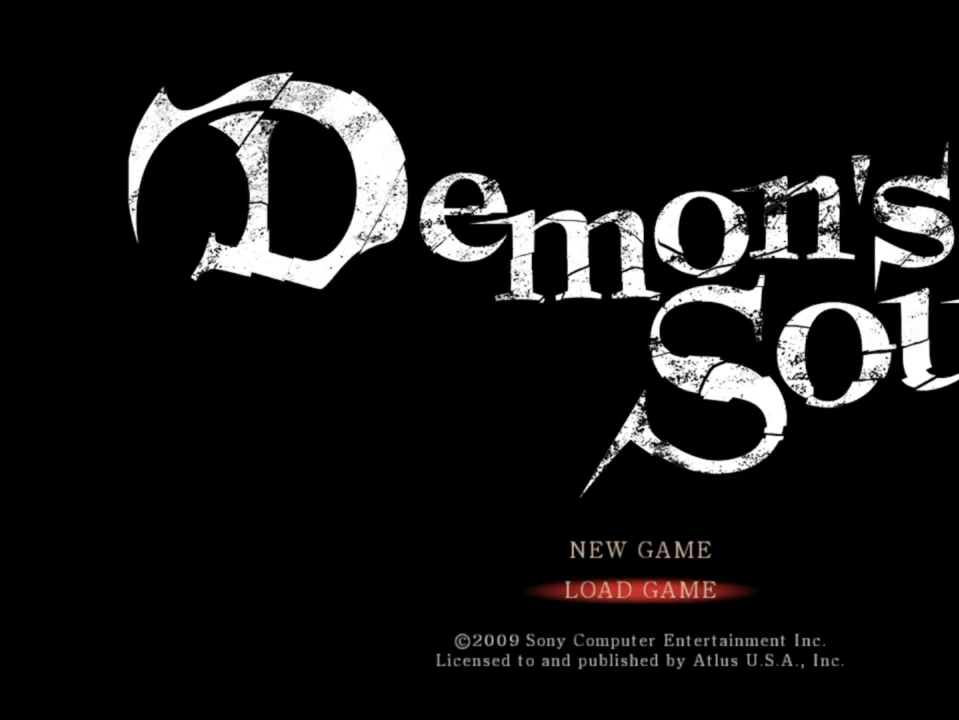
{"buttons": [], "left_stick": "center", "right_stick": "center", "events": []}
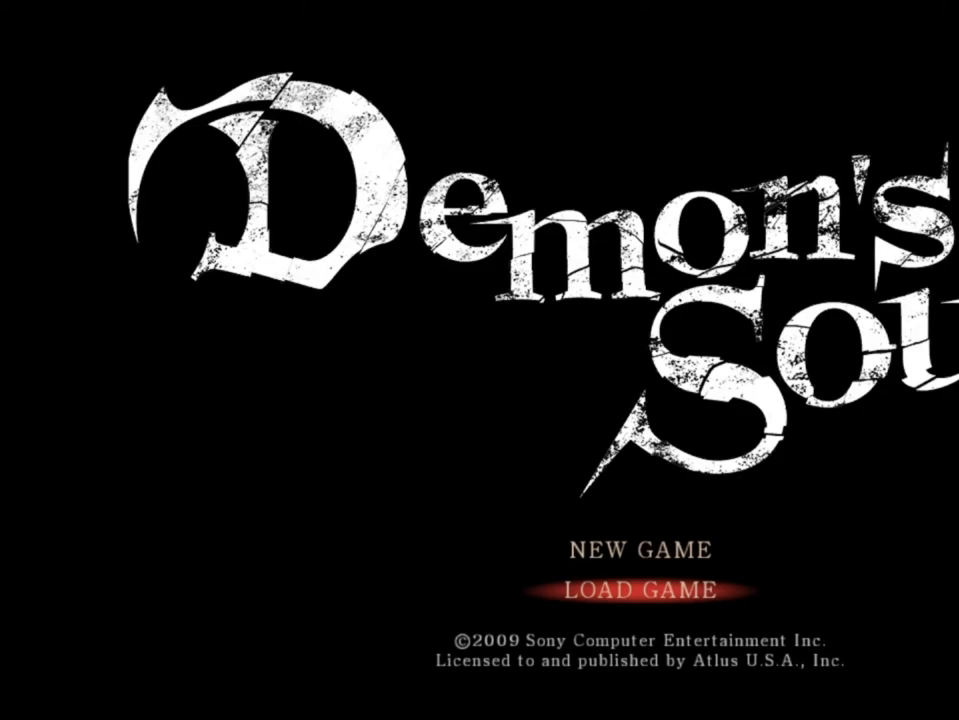
{"buttons": [], "left_stick": "center", "right_stick": "center", "events": []}
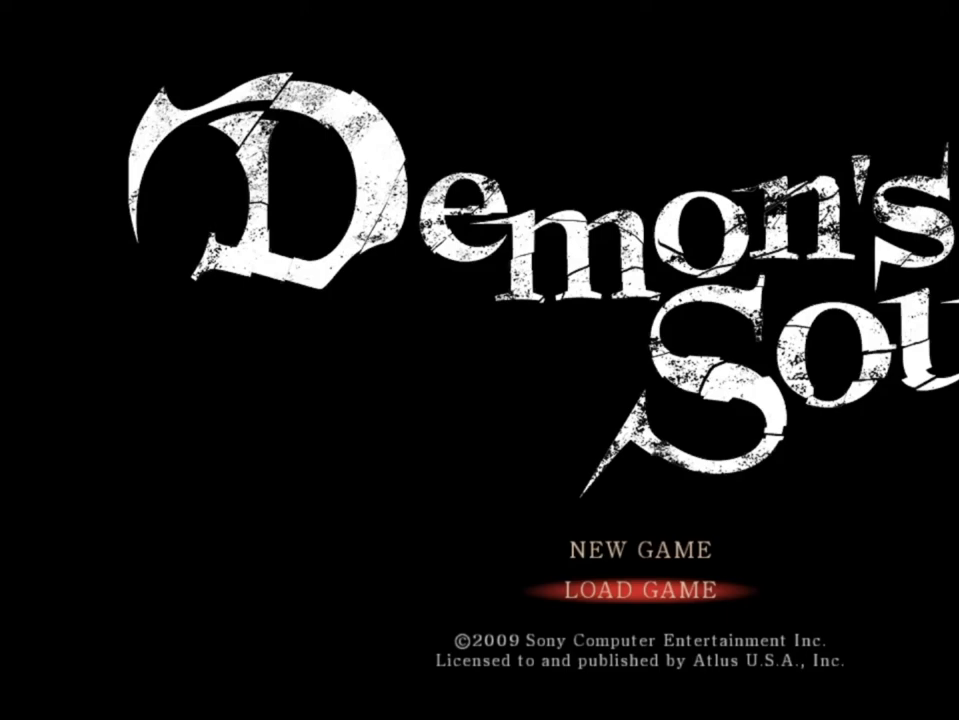
{"buttons": [], "left_stick": "center", "right_stick": "center", "events": []}
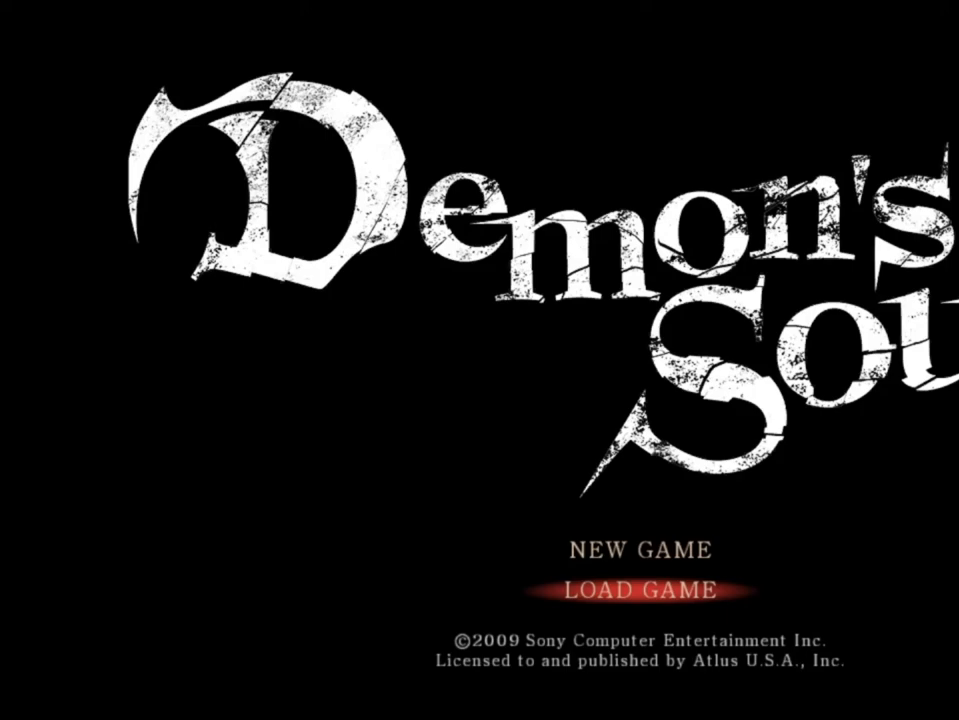
{"buttons": [], "left_stick": "center", "right_stick": "center", "events": []}
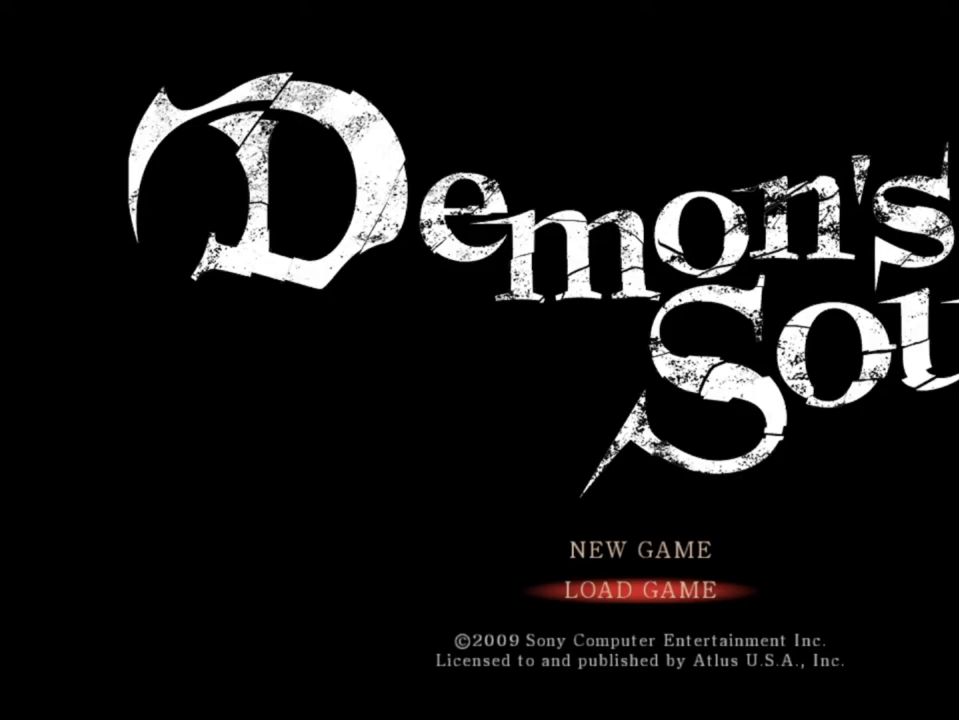
{"buttons": [], "left_stick": "center", "right_stick": "center", "events": []}
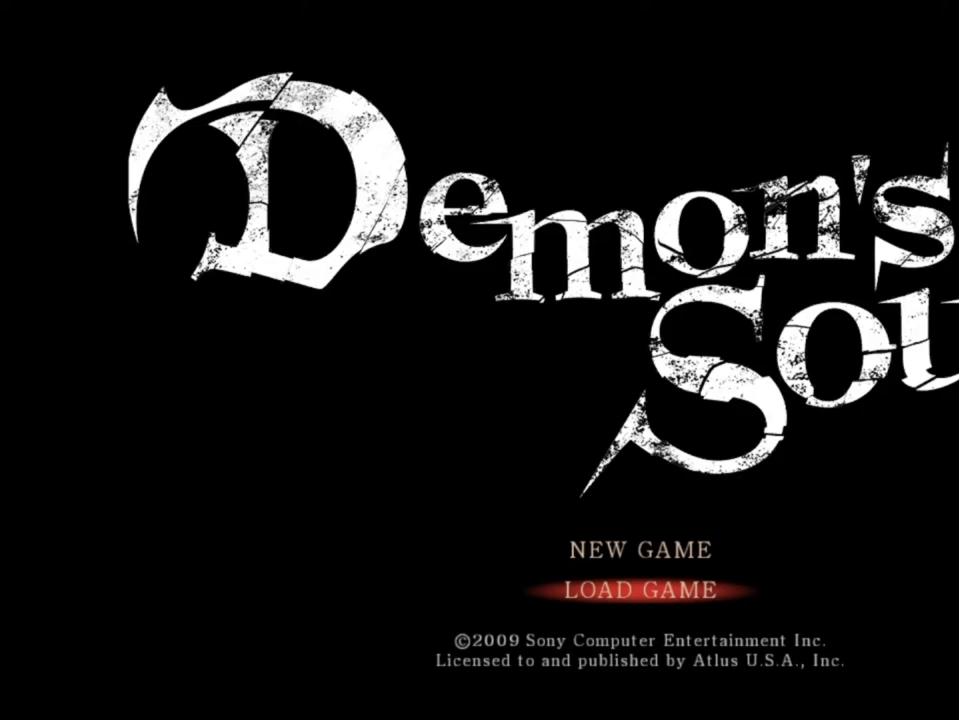
{"buttons": [], "left_stick": "center", "right_stick": "center", "events": []}
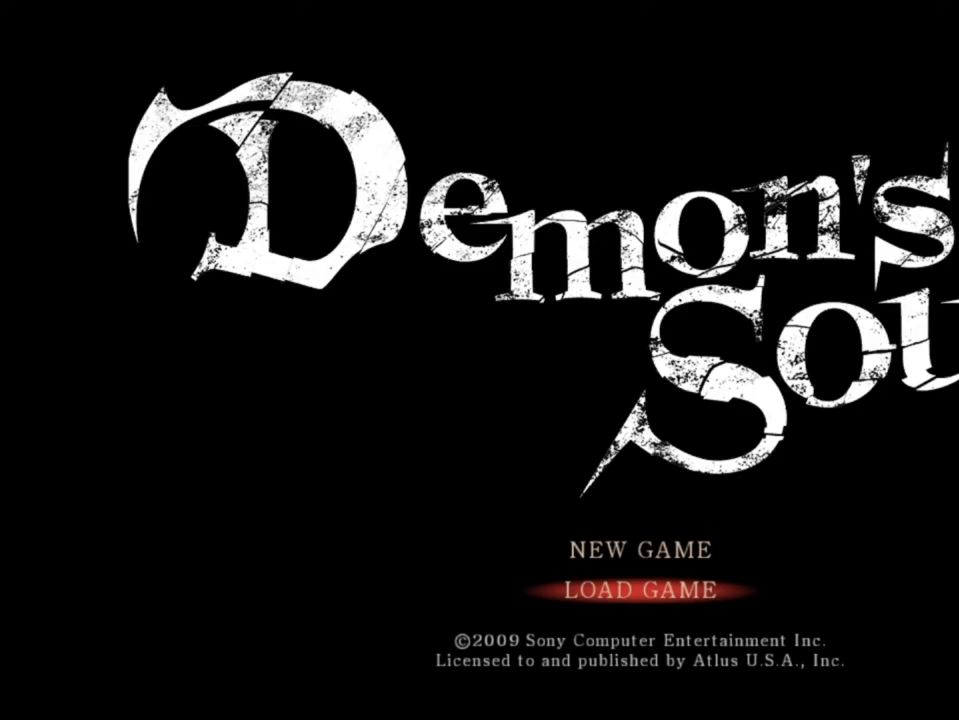
{"buttons": [], "left_stick": "center", "right_stick": "center", "events": []}
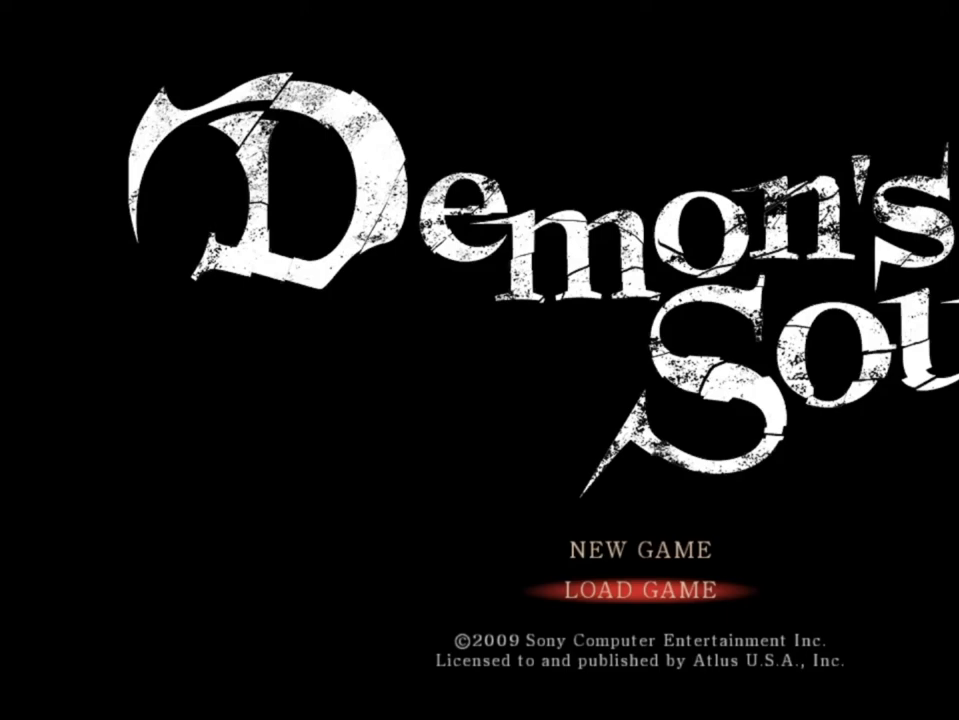
{"buttons": ["CIRCLE"], "left_stick": "up-right", "right_stick": "center", "events": [[133, "CIRCLE", "down"], [133, "left_stick", "up-right"], [367, "right_stick", "down-right"], [500, "right_stick", "center"]]}
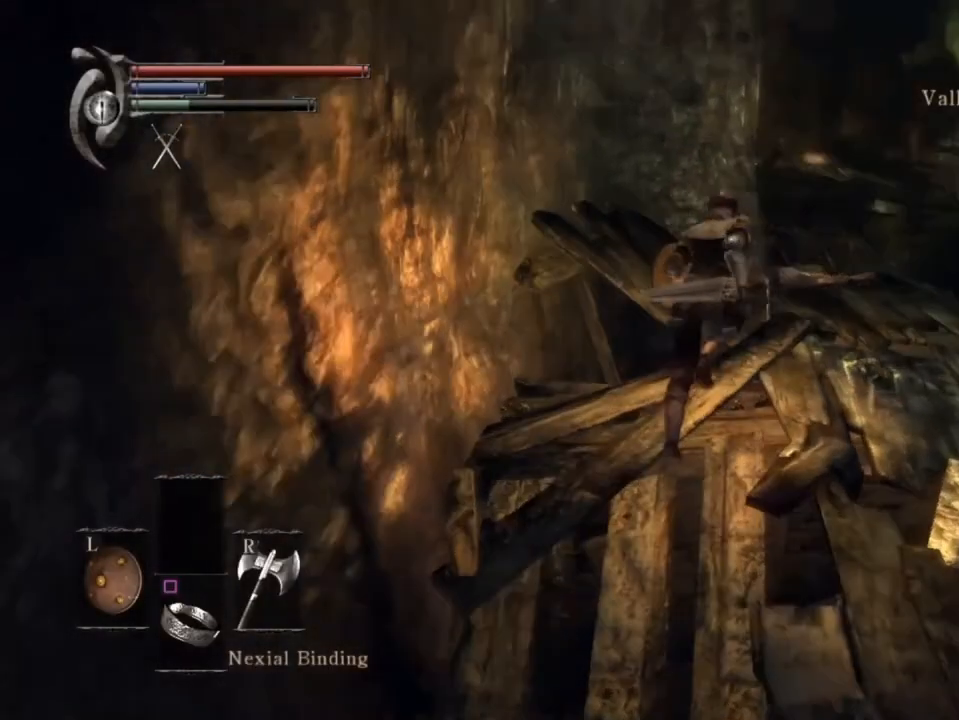
{"buttons": ["CIRCLE"], "left_stick": "up", "right_stick": "down-left", "events": [[133, "left_stick", "up"], [467, "right_stick", "down-left"]]}
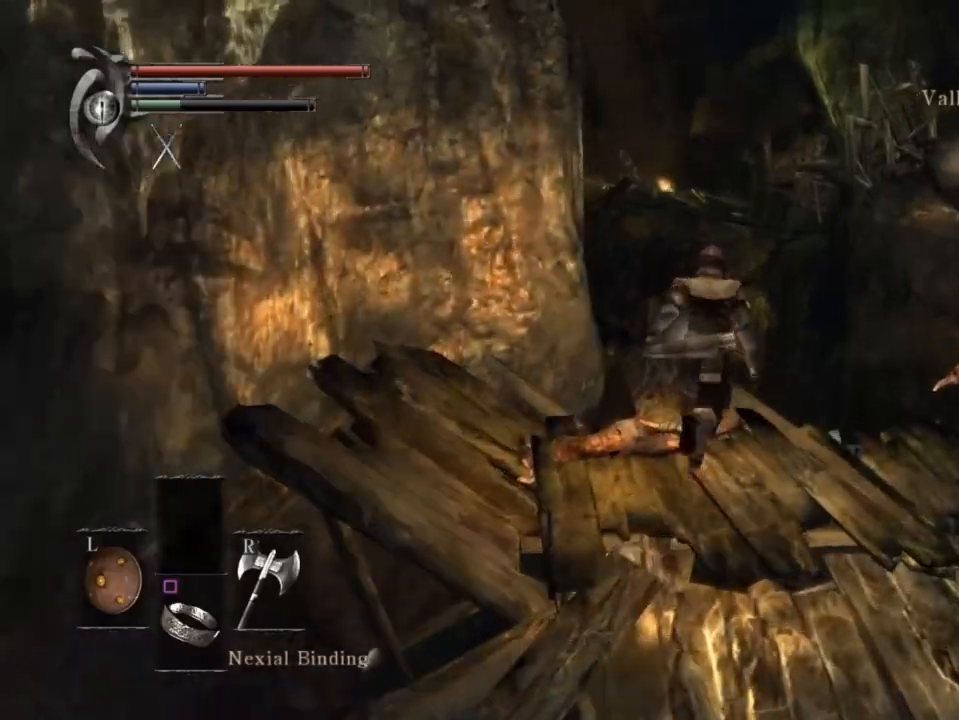
{"buttons": [], "left_stick": "up", "right_stick": "center", "events": [[100, "right_stick", "center"], [333, "CIRCLE", "up"]]}
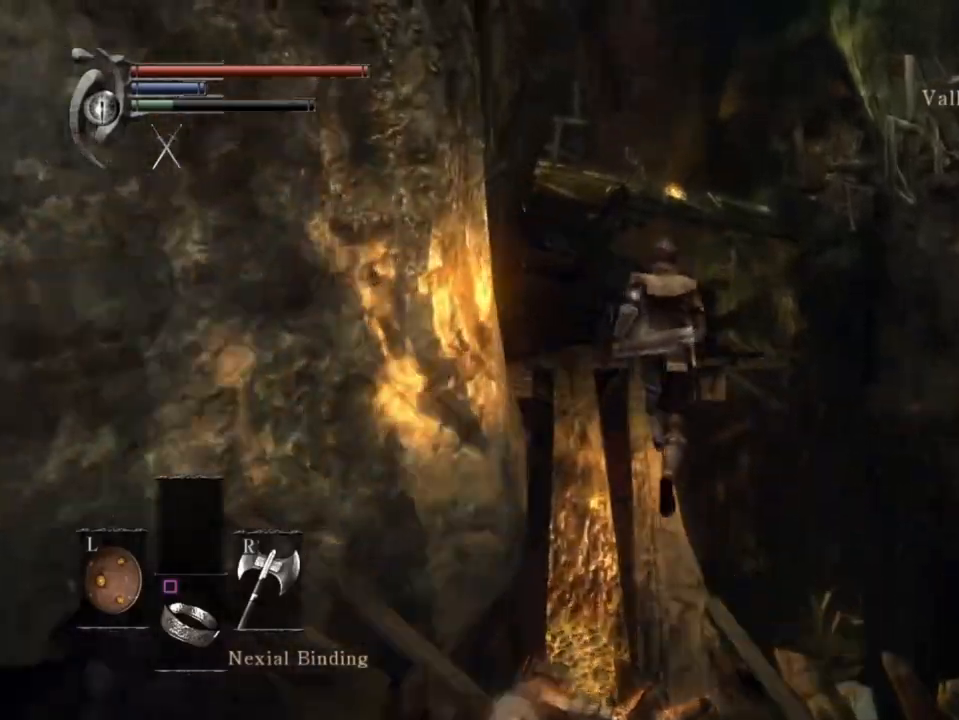
{"buttons": [], "left_stick": "up", "right_stick": "center", "events": [[133, "right_stick", "down"], [267, "right_stick", "center"]]}
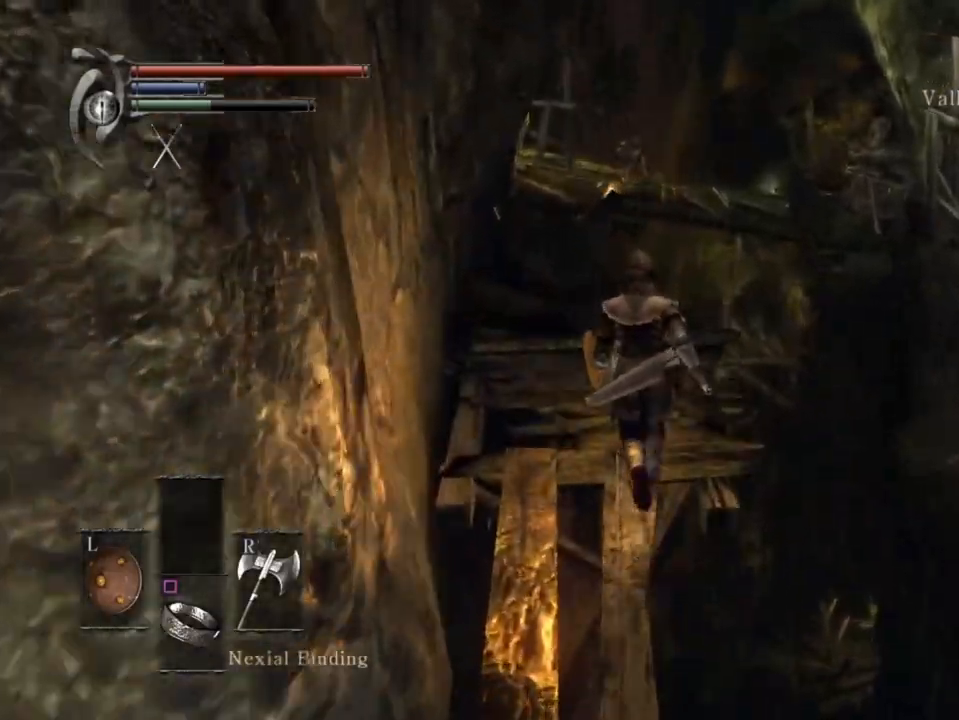
{"buttons": ["CIRCLE"], "left_stick": "up", "right_stick": "down", "events": [[333, "CIRCLE", "down"], [433, "right_stick", "down"]]}
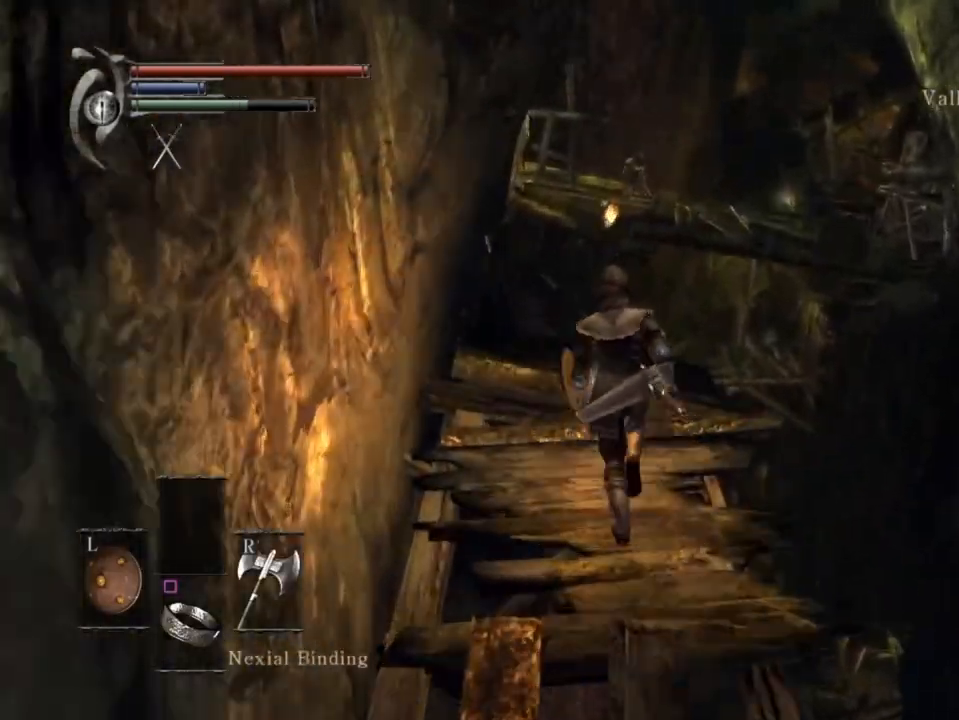
{"buttons": ["CIRCLE", "L1"], "left_stick": "up", "right_stick": "down", "events": [[67, "right_stick", "center"], [333, "L1", "down"], [400, "right_stick", "down"]]}
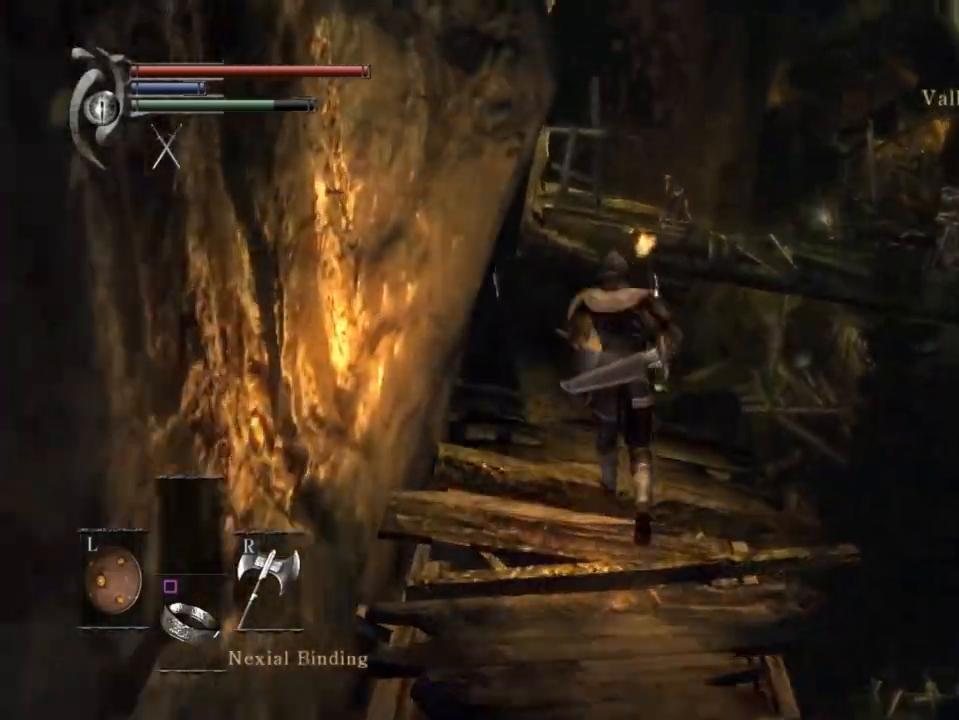
{"buttons": ["CIRCLE", "L1"], "left_stick": "up", "right_stick": "center", "events": [[33, "right_stick", "center"]]}
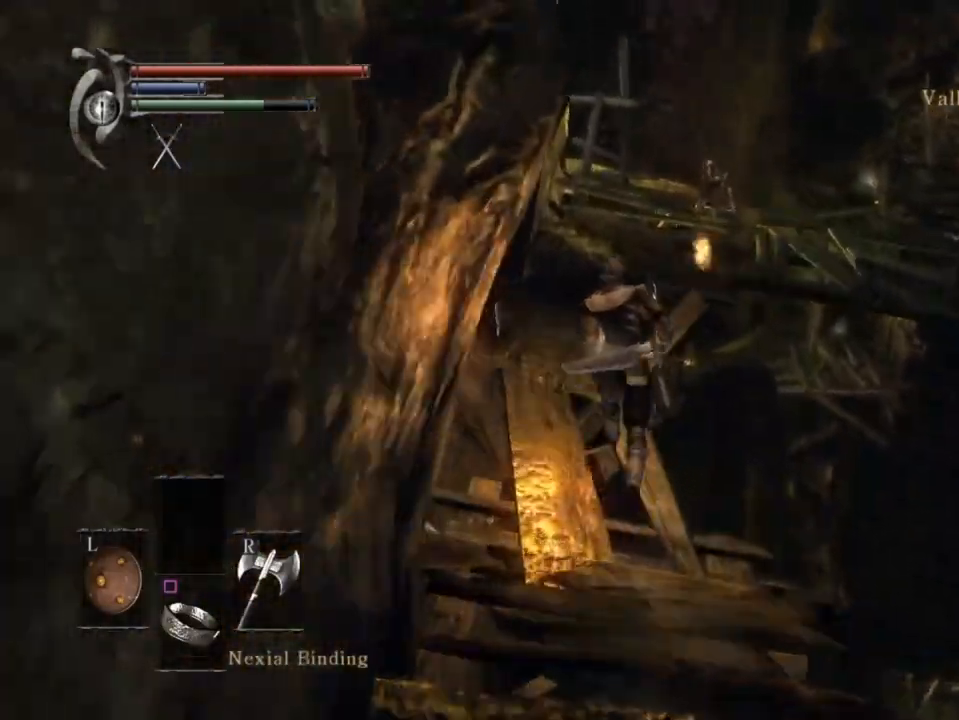
{"buttons": ["CIRCLE", "L1"], "left_stick": "up", "right_stick": "down-right", "events": [[100, "right_stick", "down-right"]]}
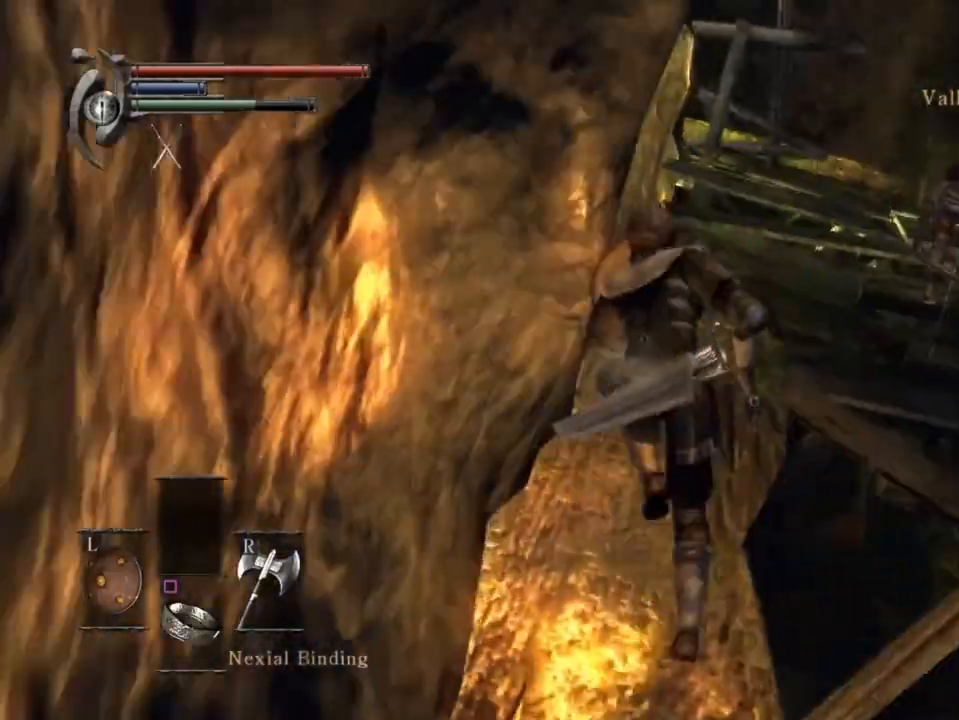
{"buttons": ["CIRCLE", "L1"], "left_stick": "up", "right_stick": "down-right", "events": []}
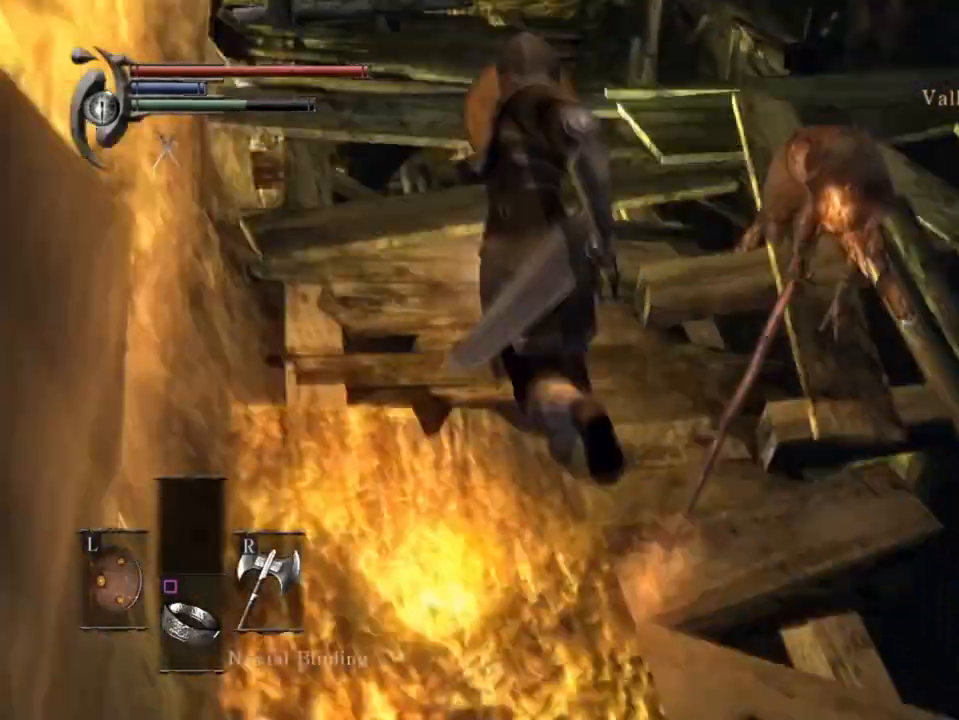
{"buttons": ["CIRCLE", "L1"], "left_stick": "up-right", "right_stick": "center", "events": [[167, "left_stick", "up-right"], [167, "right_stick", "center"]]}
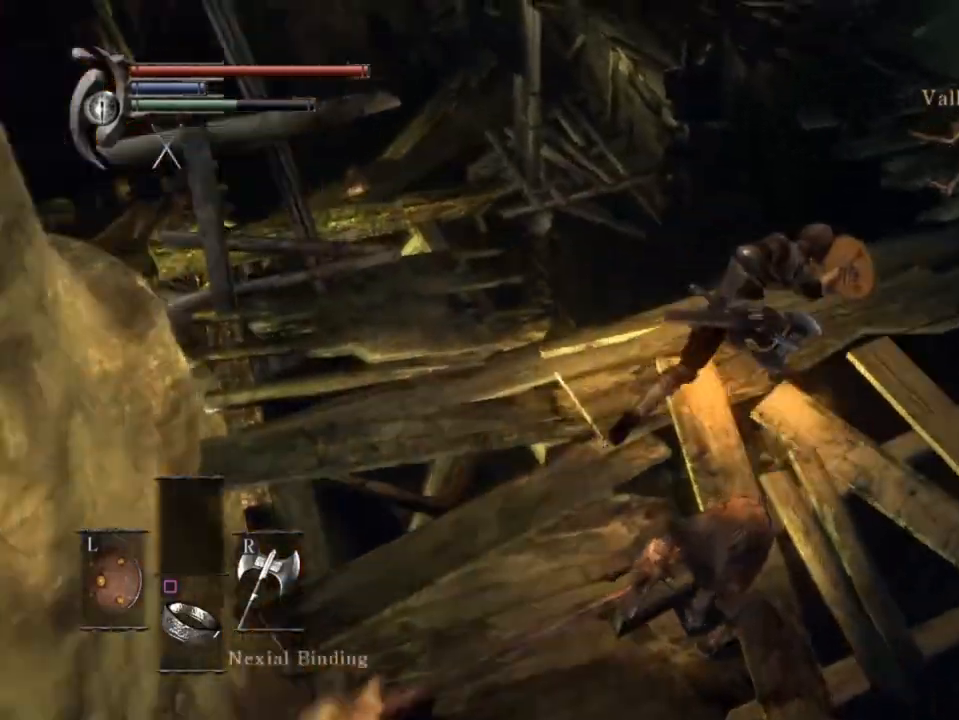
{"buttons": ["CIRCLE", "L1"], "left_stick": "up", "right_stick": "down-left", "events": [[333, "right_stick", "down-left"], [367, "left_stick", "up"]]}
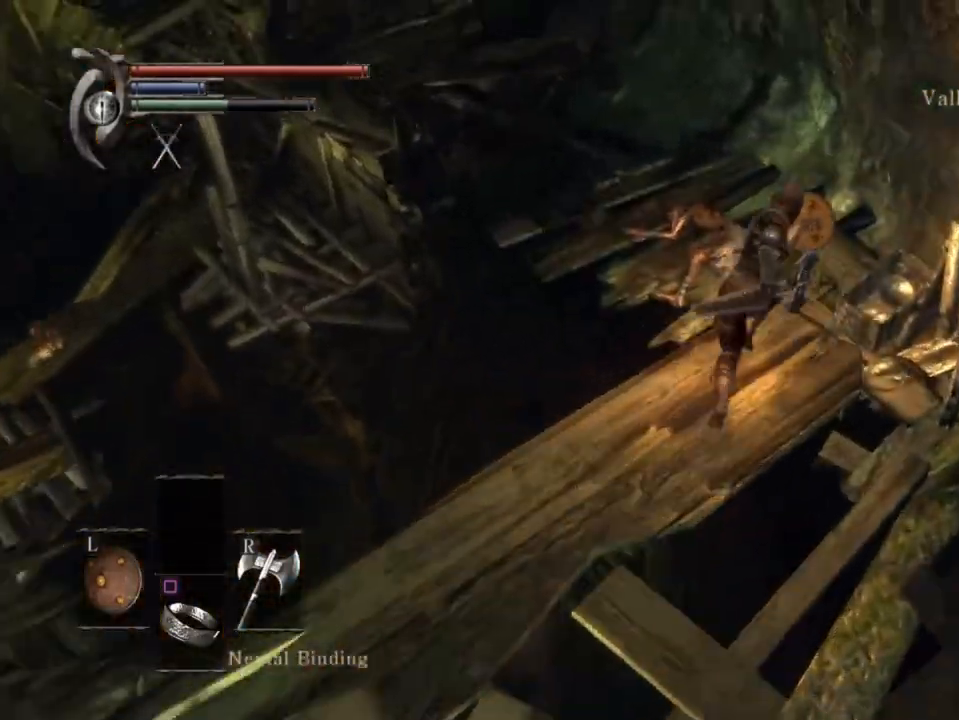
{"buttons": ["CIRCLE", "L1"], "left_stick": "up", "right_stick": "center", "events": [[400, "right_stick", "center"]]}
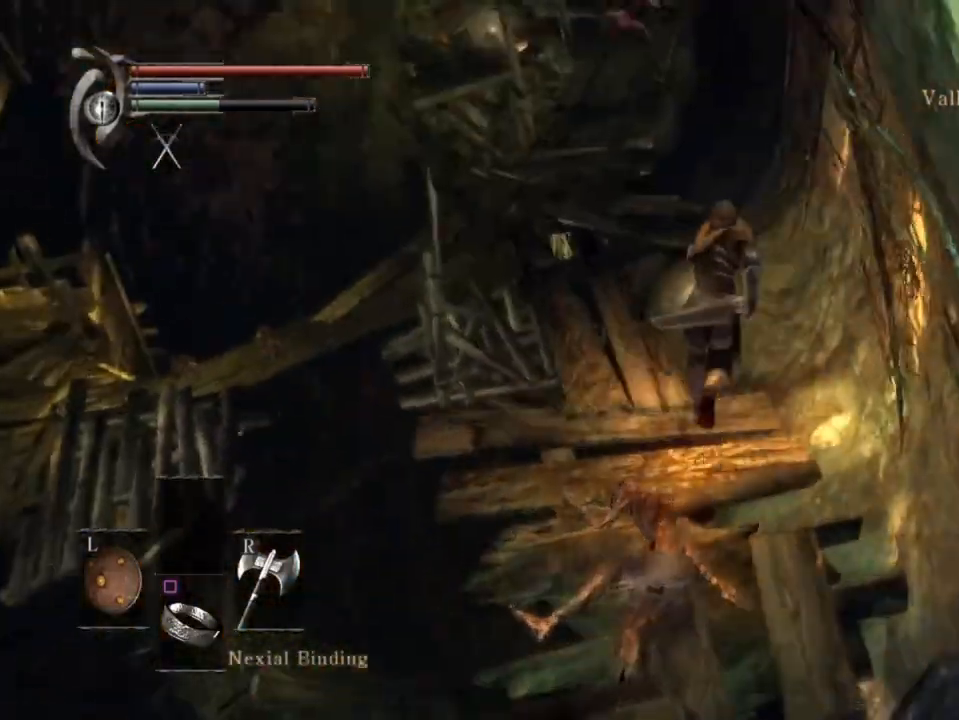
{"buttons": ["CIRCLE"], "left_stick": "up", "right_stick": "center", "events": [[133, "right_stick", "down-left"], [267, "right_stick", "center"], [500, "L1", "up"]]}
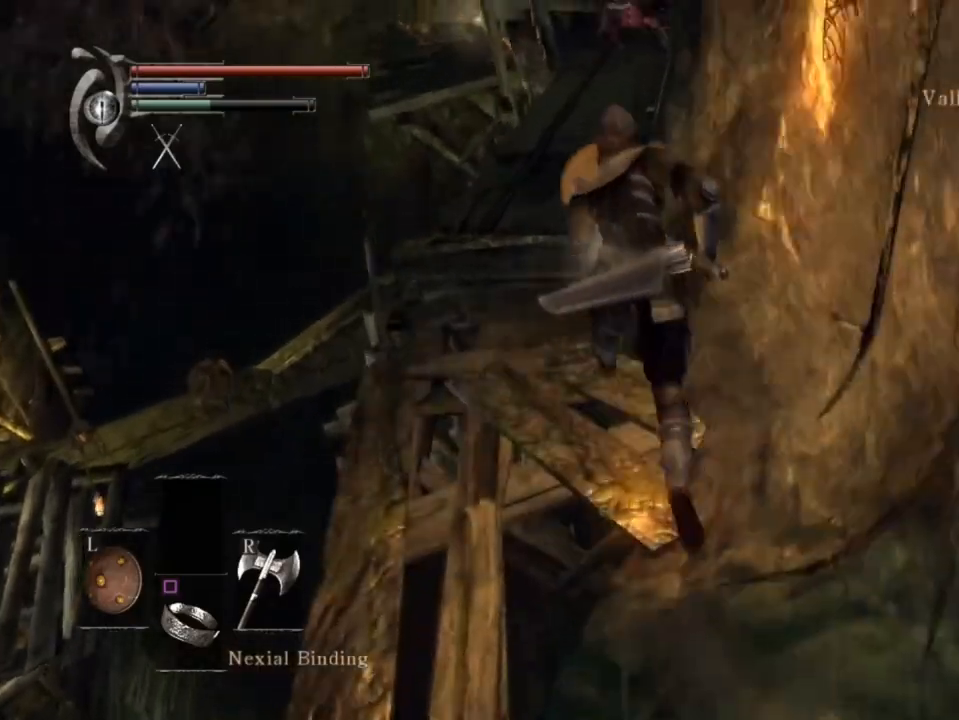
{"buttons": [], "left_stick": "up", "right_stick": "center", "events": [[233, "CIRCLE", "up"]]}
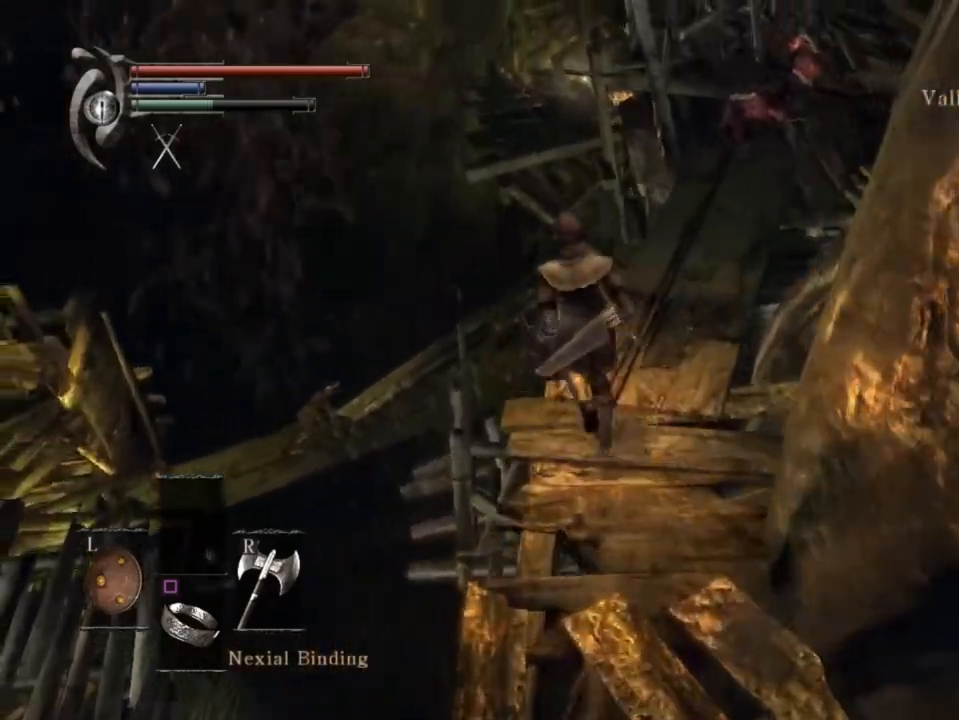
{"buttons": [], "left_stick": "up", "right_stick": "center", "events": []}
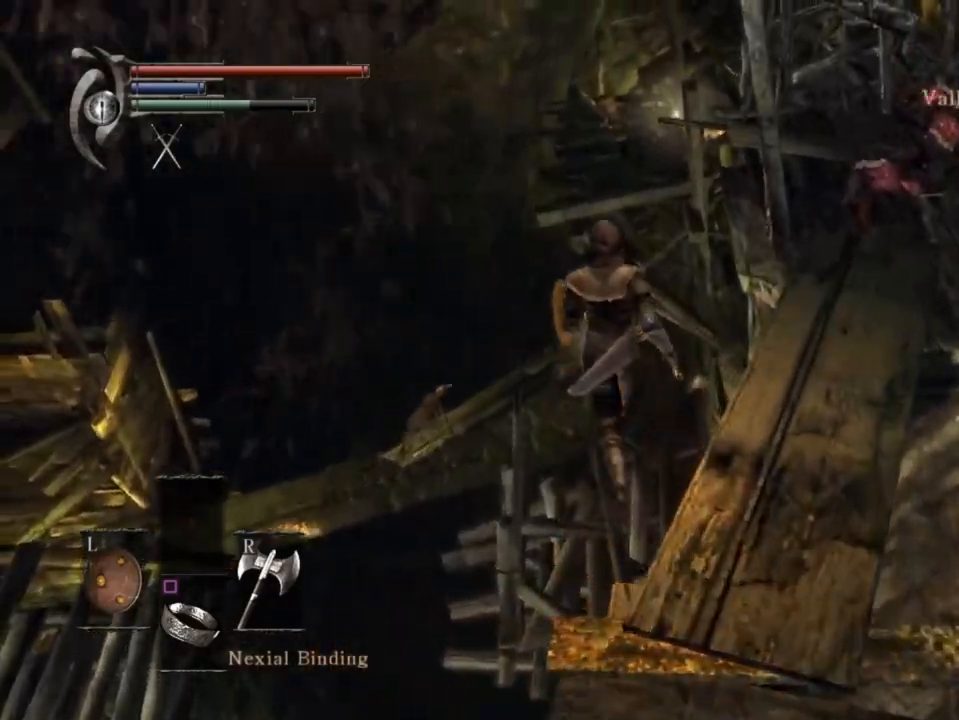
{"buttons": [], "left_stick": "up", "right_stick": "center", "events": []}
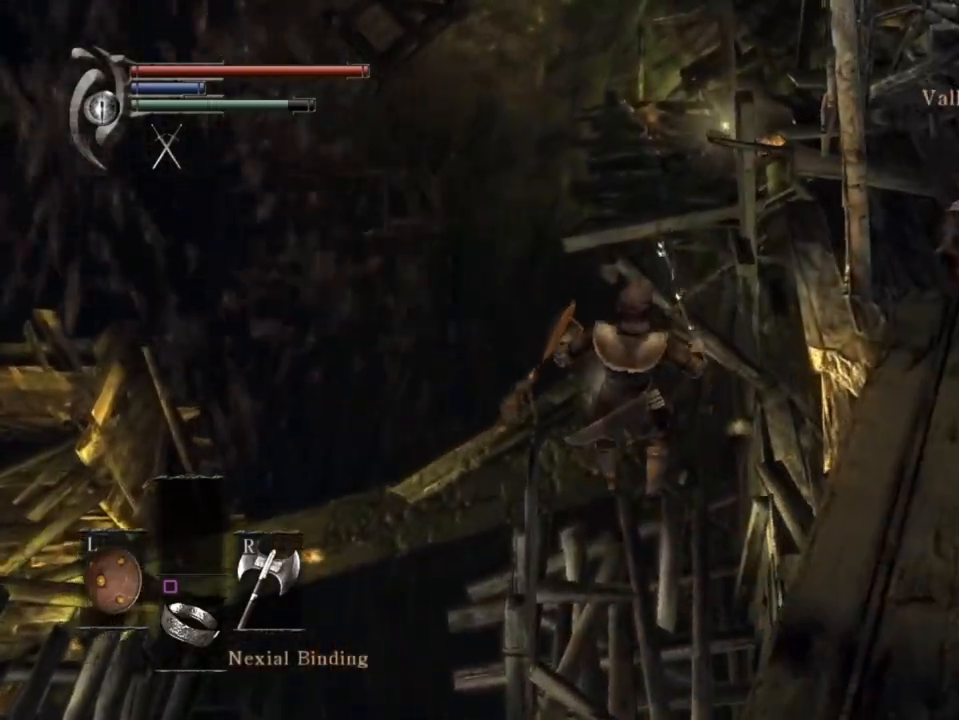
{"buttons": [], "left_stick": "up", "right_stick": "center", "events": [[200, "CIRCLE", "down"], [300, "CIRCLE", "up"], [367, "CIRCLE", "down"], [467, "CIRCLE", "up"]]}
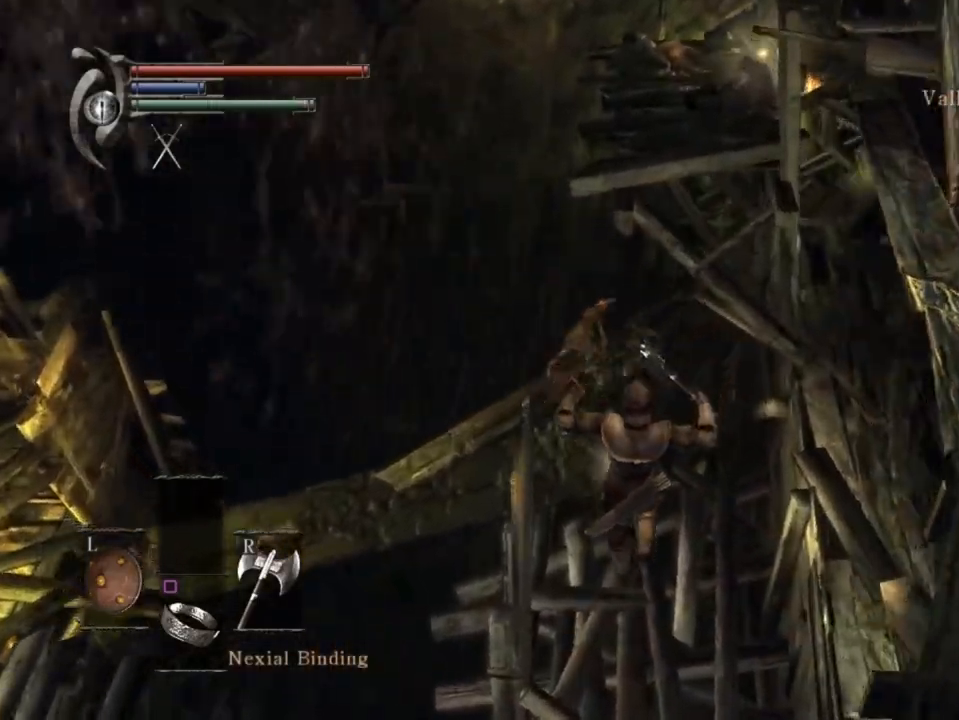
{"buttons": ["CIRCLE"], "left_stick": "up", "right_stick": "center", "events": [[33, "CIRCLE", "down"], [100, "CIRCLE", "up"], [167, "CIRCLE", "down"], [267, "CIRCLE", "up"], [300, "CIRCLE", "down"], [400, "CIRCLE", "up"], [467, "CIRCLE", "down"]]}
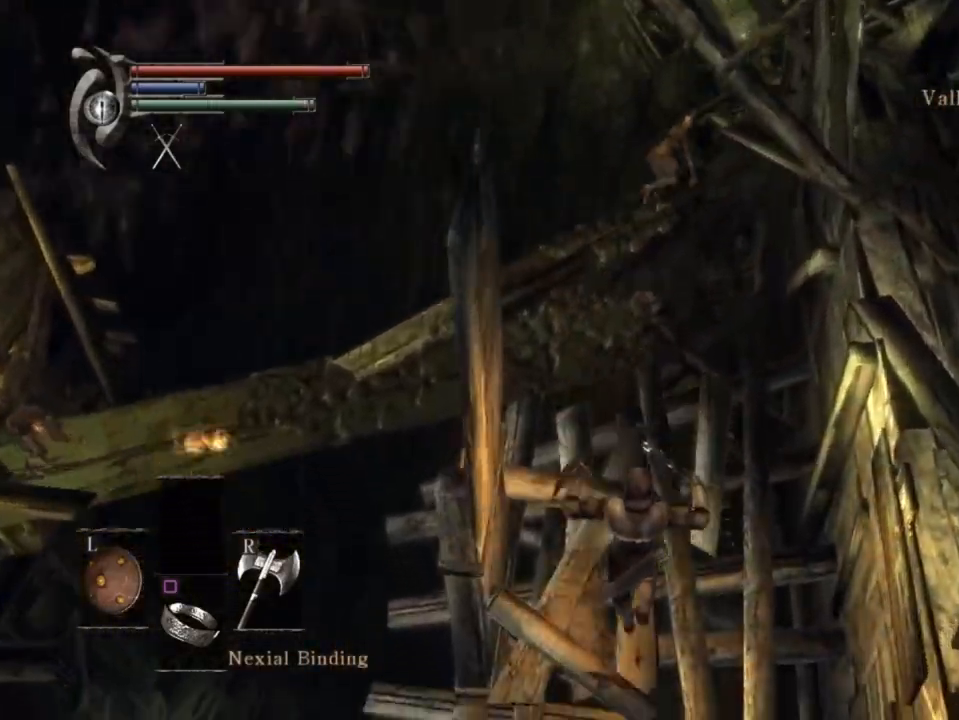
{"buttons": [], "left_stick": "up", "right_stick": "center", "events": [[33, "CIRCLE", "up"], [100, "CIRCLE", "down"], [167, "CIRCLE", "up"]]}